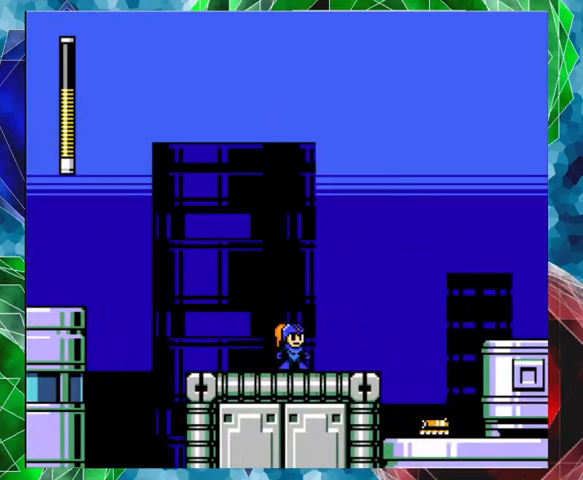
Gameplay with a controller (Nintendo layout); each line is a JSON object with the inputs held at the frame after it. "events" lists button and stick changes between this image and that frame as [ms after this image, input, new state], when the widget could be followed in between. Not read: L3 R3.
{"buttons": ["A", "B", "DPAD_RIGHT"], "left_stick": "center", "right_stick": "center", "events": [[33, "DPAD_RIGHT", "down"], [100, "A", "down"], [300, "B", "down"]]}
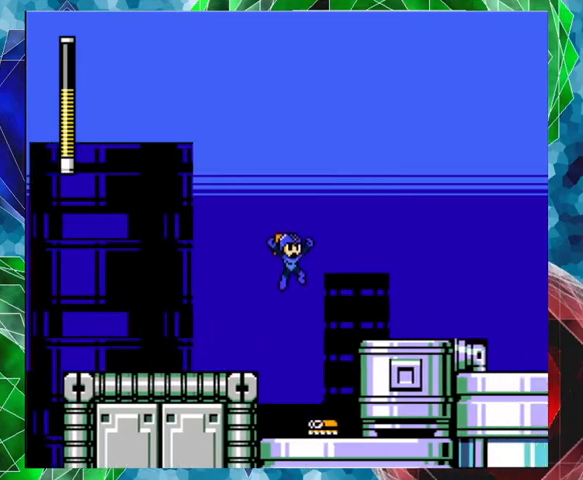
{"buttons": ["DPAD_RIGHT"], "left_stick": "center", "right_stick": "center", "events": [[67, "B", "up"], [100, "A", "up"], [267, "Y", "down"], [333, "Y", "up"], [400, "Y", "down"], [500, "Y", "up"]]}
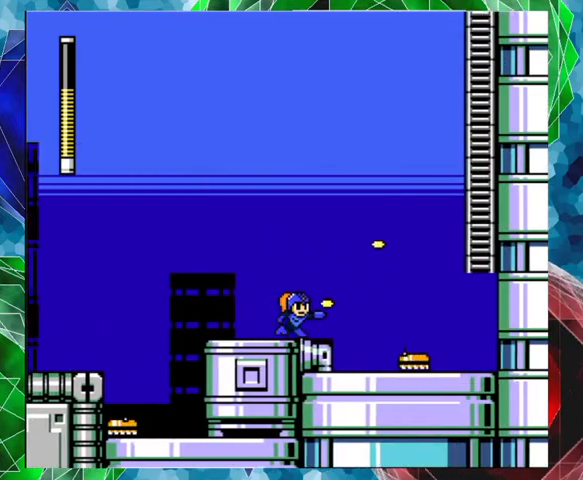
{"buttons": [], "left_stick": "center", "right_stick": "center", "events": [[33, "DPAD_RIGHT", "up"]]}
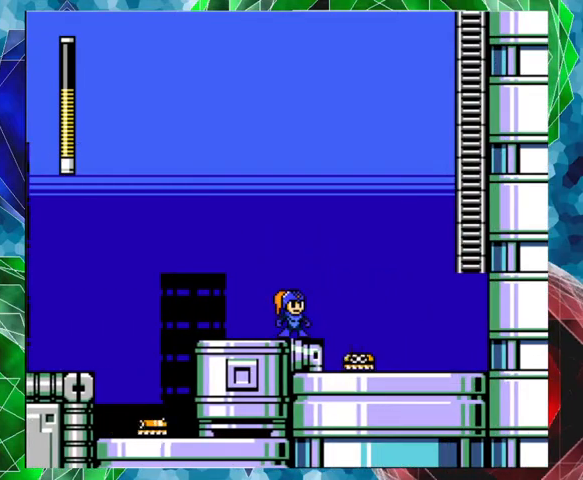
{"buttons": ["DPAD_UP", "DPAD_RIGHT"], "left_stick": "center", "right_stick": "center", "events": [[200, "DPAD_LEFT", "down"], [367, "DPAD_LEFT", "up"], [500, "DPAD_RIGHT", "down"], [500, "DPAD_UP", "down"]]}
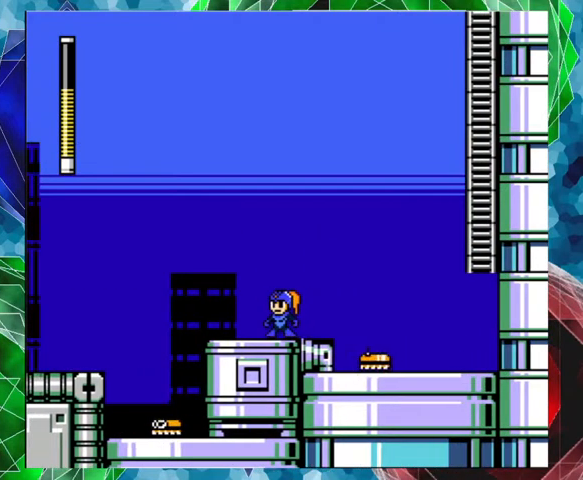
{"buttons": ["A", "B", "DPAD_UP", "DPAD_RIGHT"], "left_stick": "center", "right_stick": "center", "events": [[33, "A", "down"], [200, "B", "down"]]}
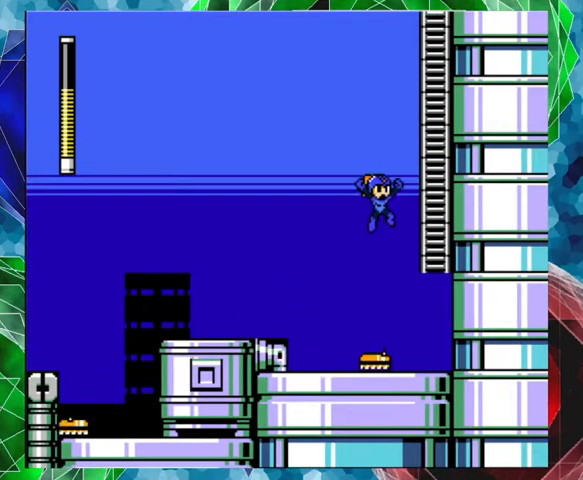
{"buttons": ["DPAD_UP"], "left_stick": "center", "right_stick": "center", "events": [[233, "B", "up"], [267, "DPAD_RIGHT", "up"], [300, "A", "up"]]}
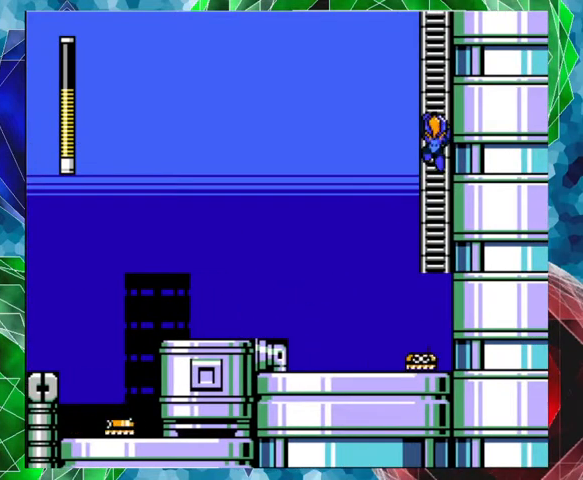
{"buttons": ["DPAD_UP"], "left_stick": "center", "right_stick": "center", "events": []}
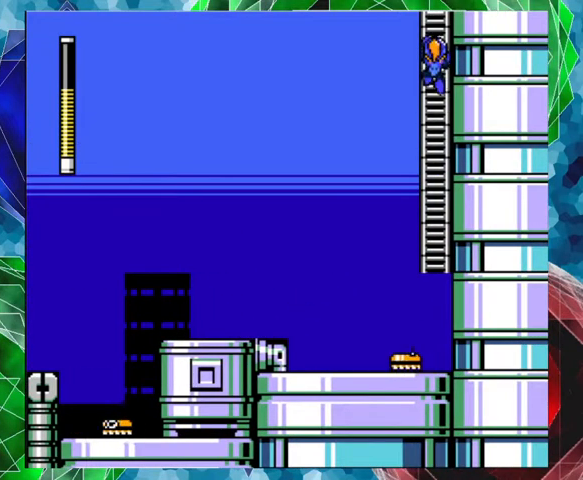
{"buttons": ["DPAD_UP"], "left_stick": "center", "right_stick": "center", "events": []}
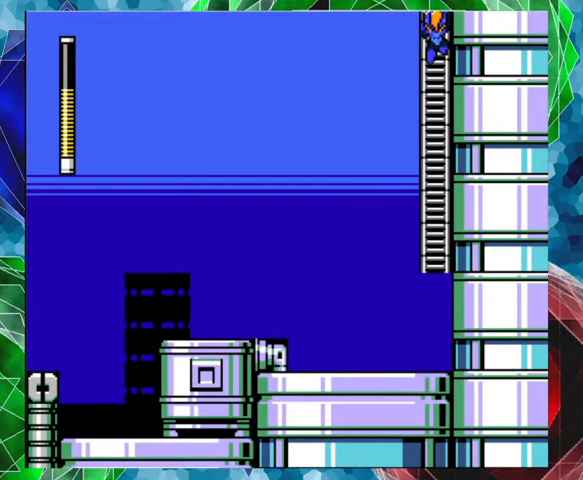
{"buttons": ["DPAD_UP"], "left_stick": "center", "right_stick": "center", "events": []}
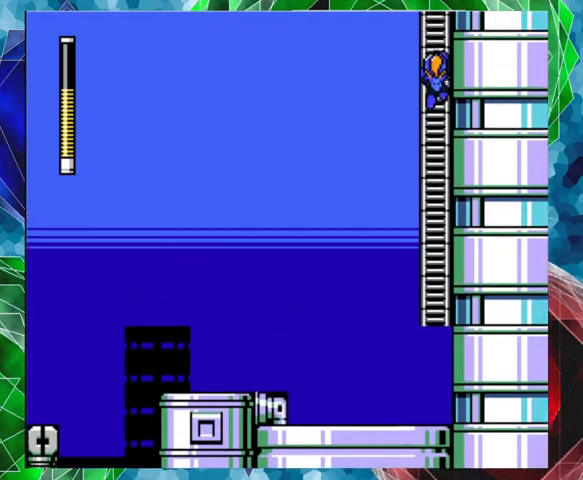
{"buttons": [], "left_stick": "center", "right_stick": "center", "events": [[200, "DPAD_UP", "up"]]}
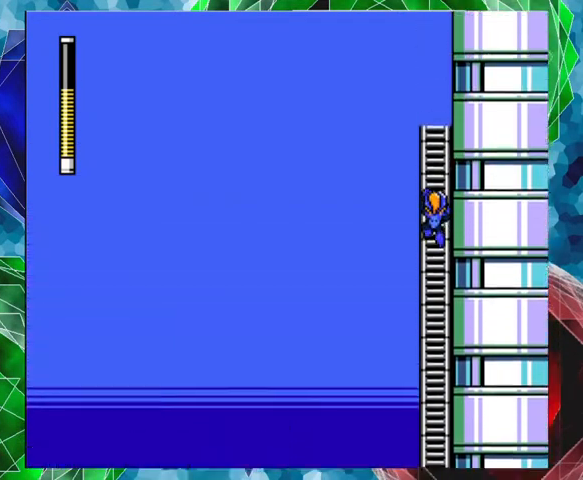
{"buttons": [], "left_stick": "center", "right_stick": "center", "events": []}
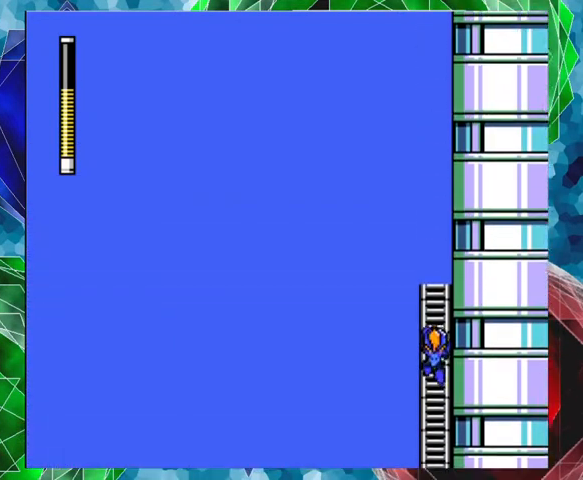
{"buttons": [], "left_stick": "center", "right_stick": "center", "events": []}
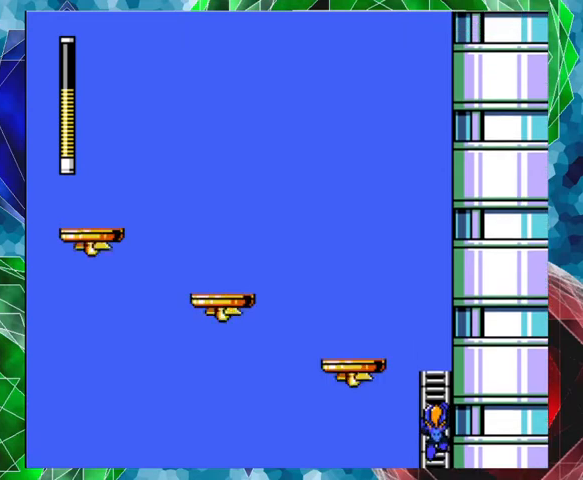
{"buttons": [], "left_stick": "center", "right_stick": "center", "events": []}
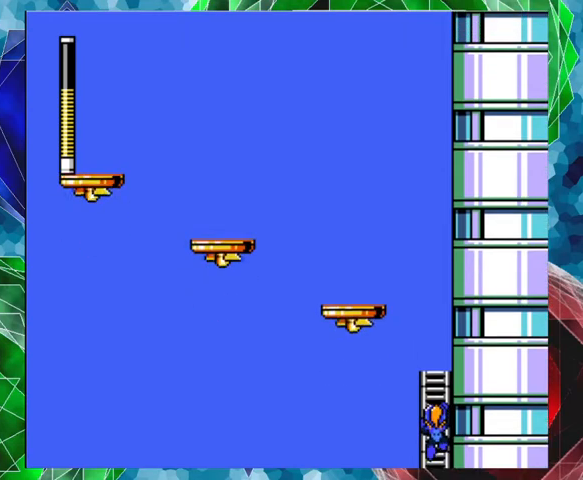
{"buttons": [], "left_stick": "center", "right_stick": "center", "events": []}
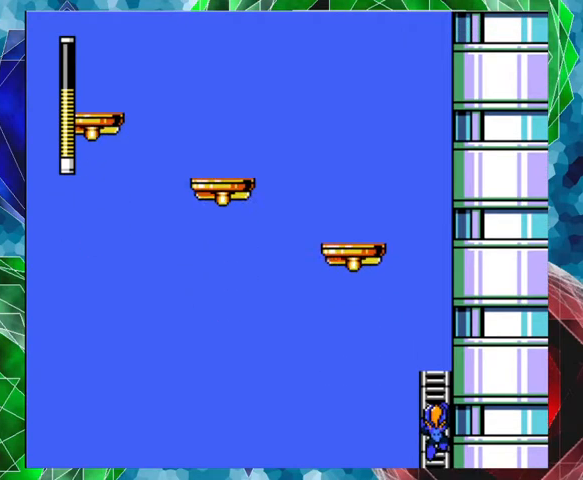
{"buttons": ["DPAD_UP"], "left_stick": "center", "right_stick": "center", "events": [[200, "DPAD_UP", "down"]]}
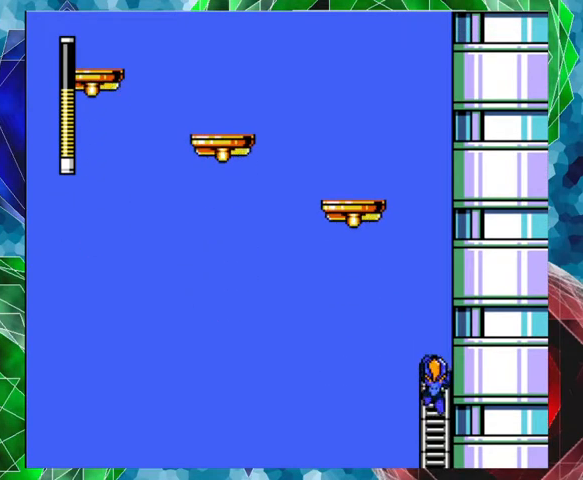
{"buttons": [], "left_stick": "center", "right_stick": "center", "events": [[467, "DPAD_UP", "up"]]}
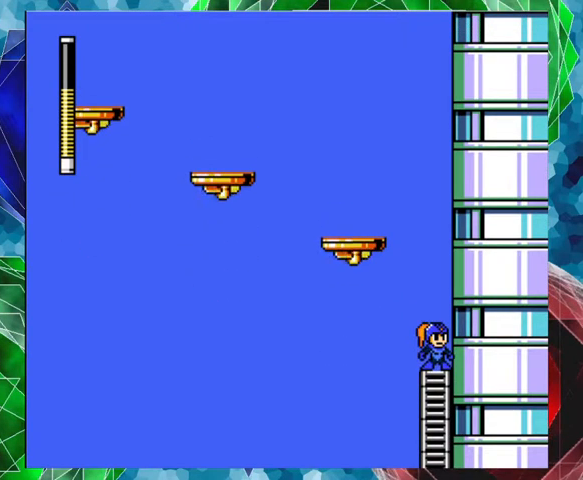
{"buttons": ["B", "DPAD_LEFT"], "left_stick": "center", "right_stick": "center", "events": [[267, "B", "down"], [400, "DPAD_LEFT", "down"]]}
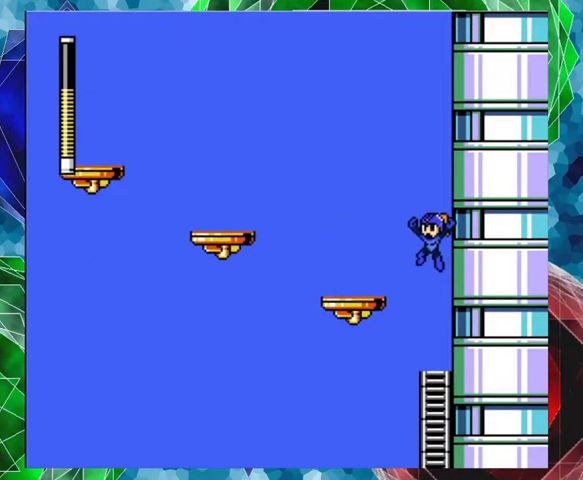
{"buttons": [], "left_stick": "center", "right_stick": "center", "events": [[200, "B", "up"], [367, "DPAD_LEFT", "up"]]}
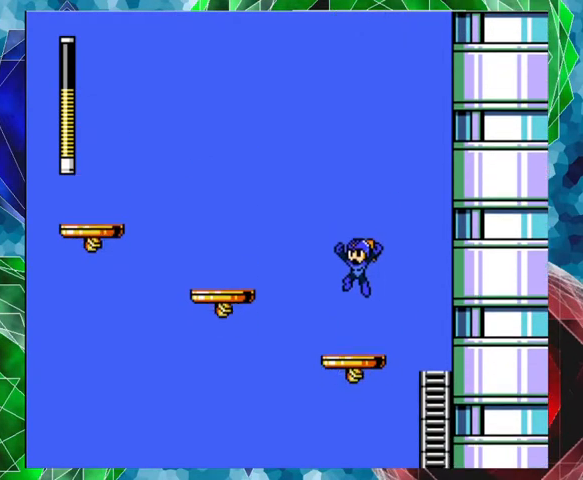
{"buttons": [], "left_stick": "center", "right_stick": "center", "events": []}
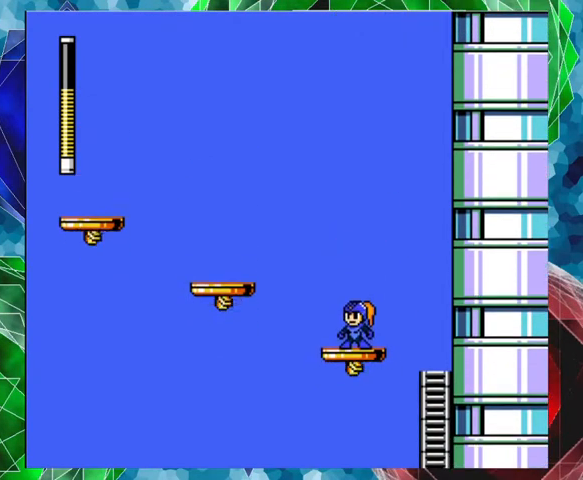
{"buttons": [], "left_stick": "center", "right_stick": "center", "events": []}
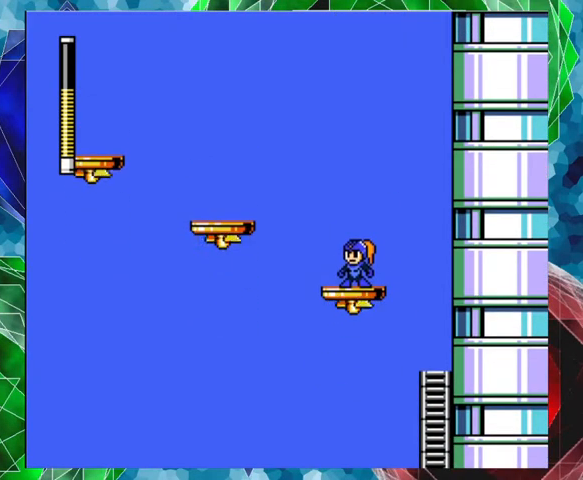
{"buttons": [], "left_stick": "center", "right_stick": "center", "events": []}
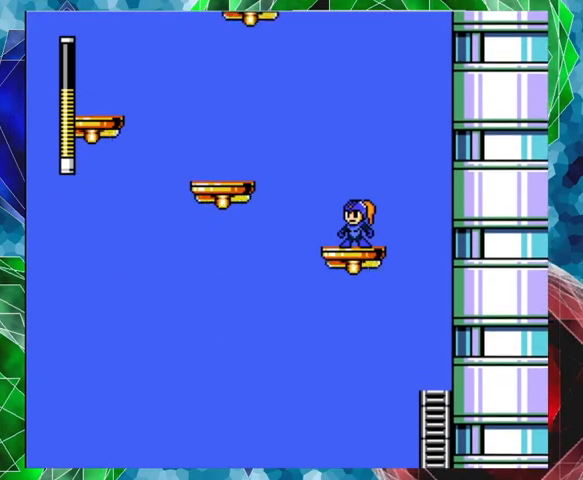
{"buttons": [], "left_stick": "center", "right_stick": "center", "events": []}
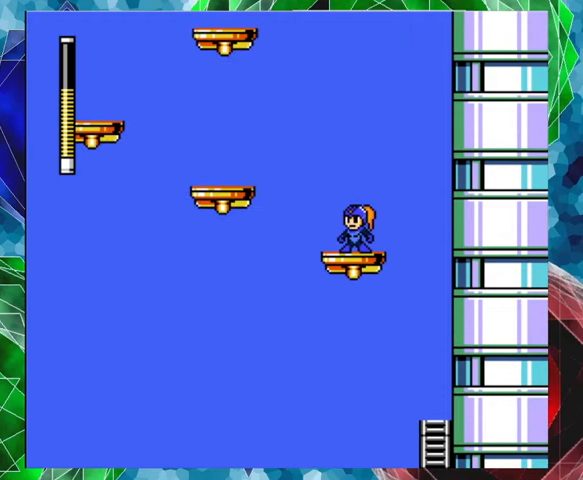
{"buttons": ["B", "DPAD_LEFT"], "left_stick": "center", "right_stick": "center", "events": [[133, "DPAD_LEFT", "down"], [167, "B", "down"]]}
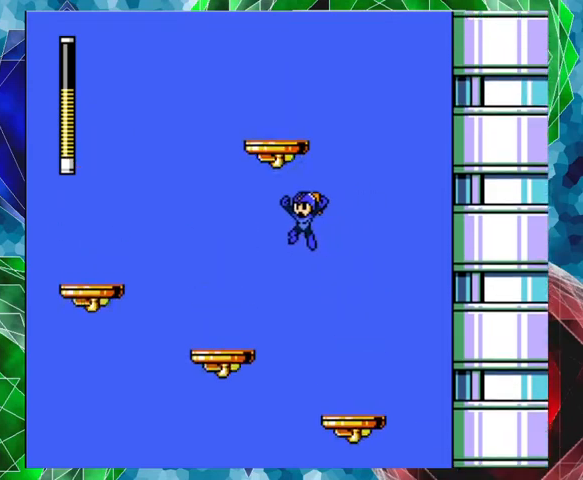
{"buttons": [], "left_stick": "center", "right_stick": "center", "events": [[400, "B", "up"], [467, "DPAD_LEFT", "up"]]}
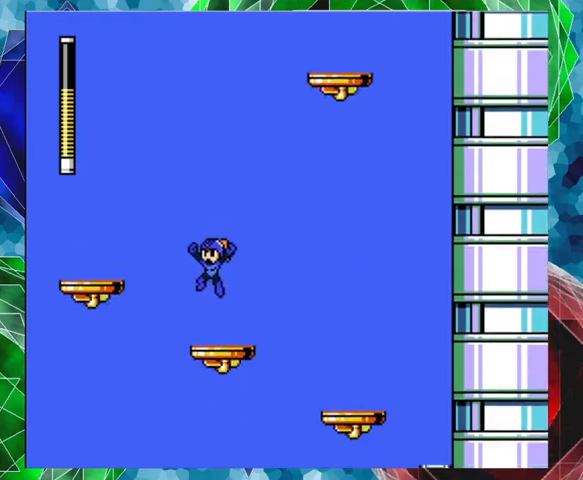
{"buttons": [], "left_stick": "center", "right_stick": "center", "events": []}
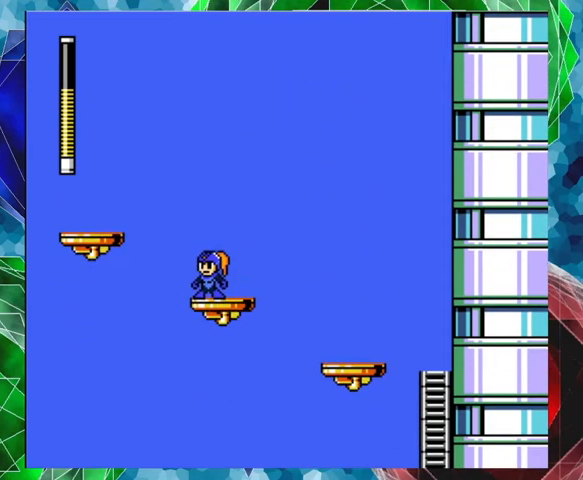
{"buttons": [], "left_stick": "center", "right_stick": "center", "events": []}
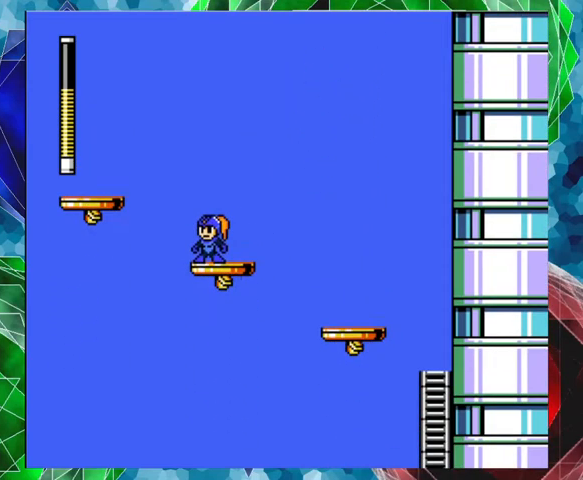
{"buttons": [], "left_stick": "center", "right_stick": "center", "events": []}
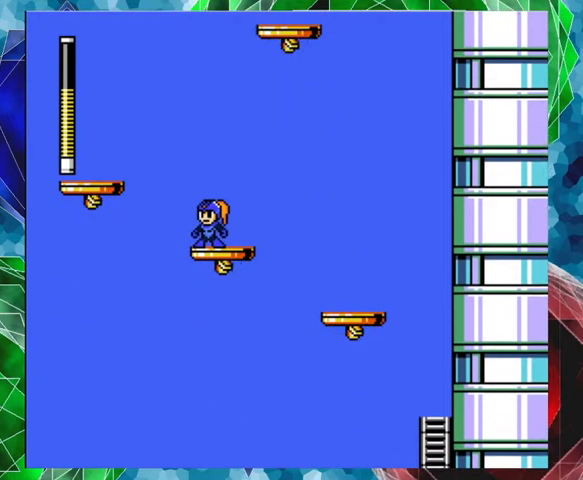
{"buttons": [], "left_stick": "center", "right_stick": "center", "events": []}
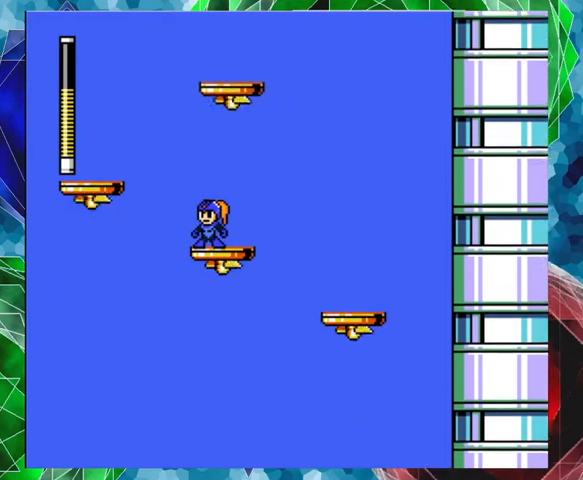
{"buttons": [], "left_stick": "center", "right_stick": "center", "events": []}
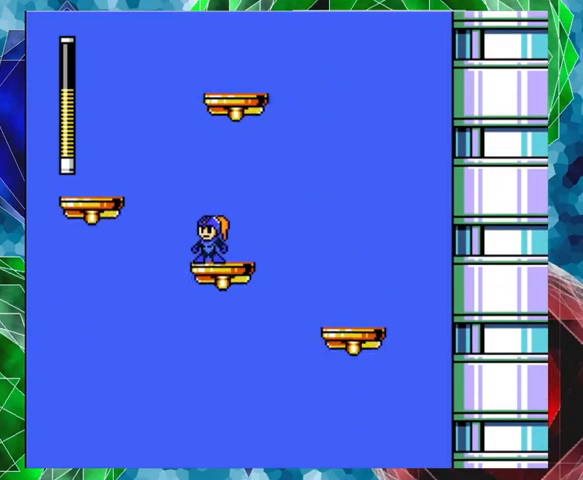
{"buttons": ["B", "DPAD_LEFT"], "left_stick": "center", "right_stick": "center", "events": [[33, "B", "down"], [67, "DPAD_LEFT", "down"]]}